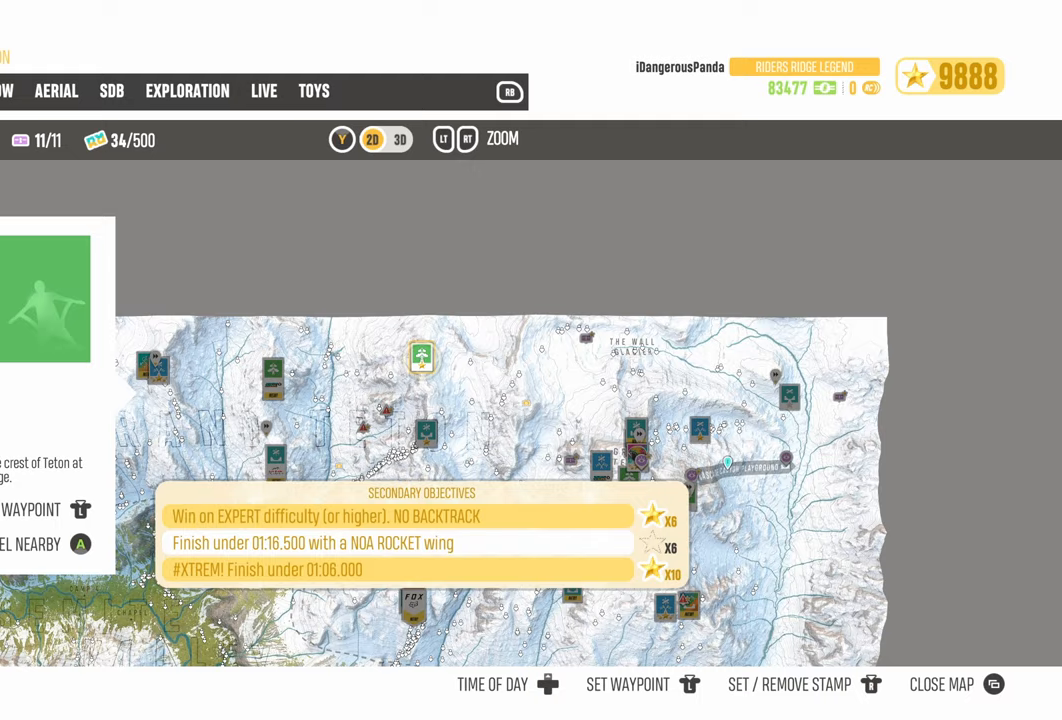
Gameplay with a controller (Xbox layout); each line is a JSON object with the inputs held at the frame after it. "events" lists button and stick changes between this image and that frame as [ms after this image, input, new state], when the widget could be followed in between.
{"buttons": [], "left_stick": "down-left", "right_stick": "center", "events": [[467, "left_stick", "down-left"]]}
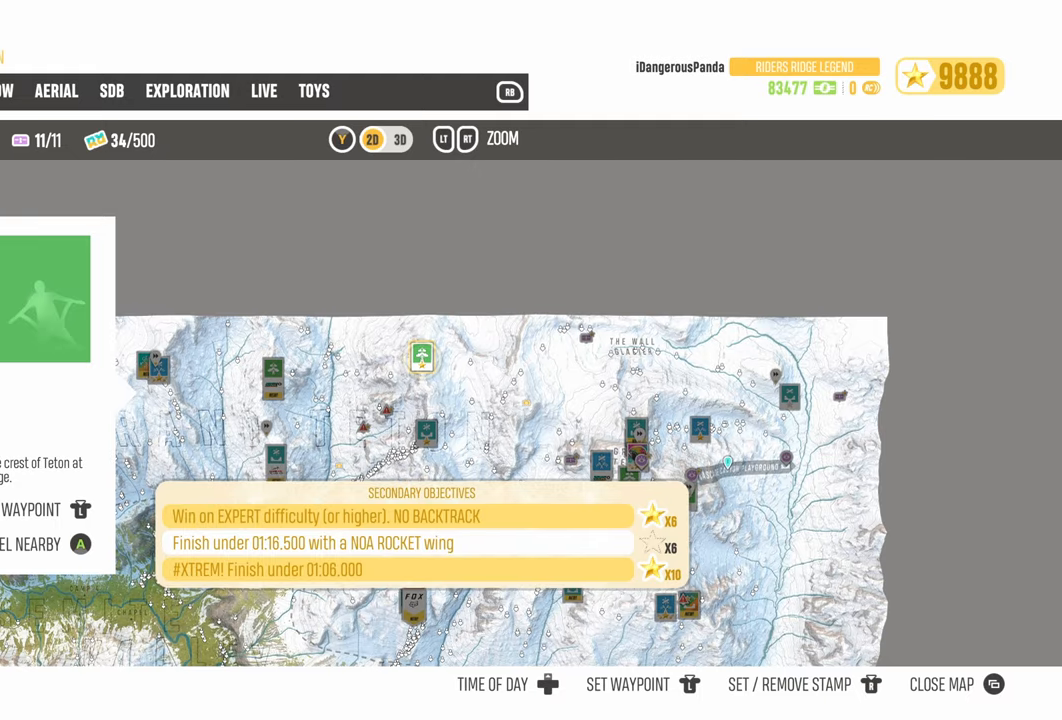
{"buttons": ["L2"], "left_stick": "down", "right_stick": "center", "events": [[267, "left_stick", "down"], [400, "L2", "down"]]}
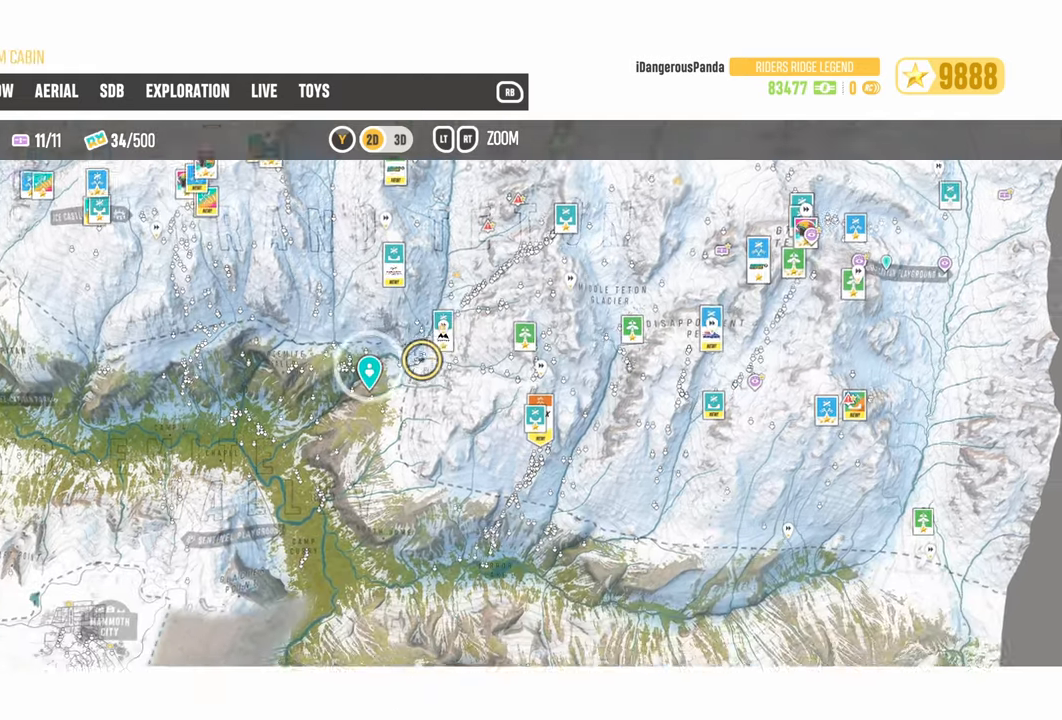
{"buttons": [], "left_stick": "down", "right_stick": "center", "events": [[383, "L2", "up"]]}
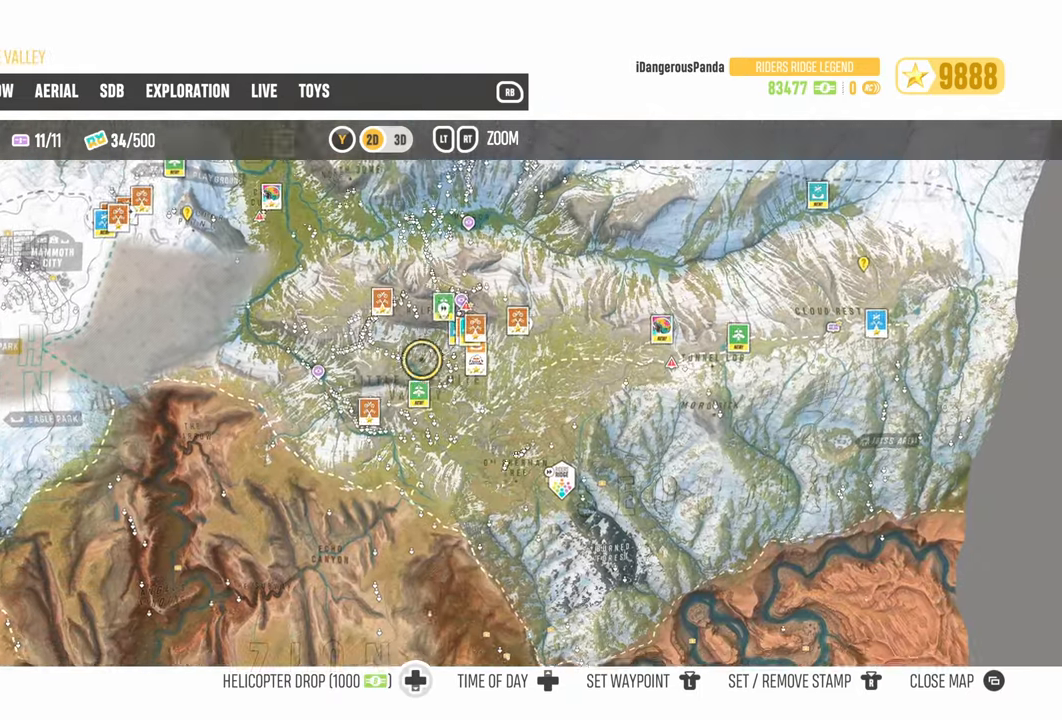
{"buttons": [], "left_stick": "center", "right_stick": "center", "events": [[17, "left_stick", "center"], [167, "left_stick", "down-right"], [400, "left_stick", "center"]]}
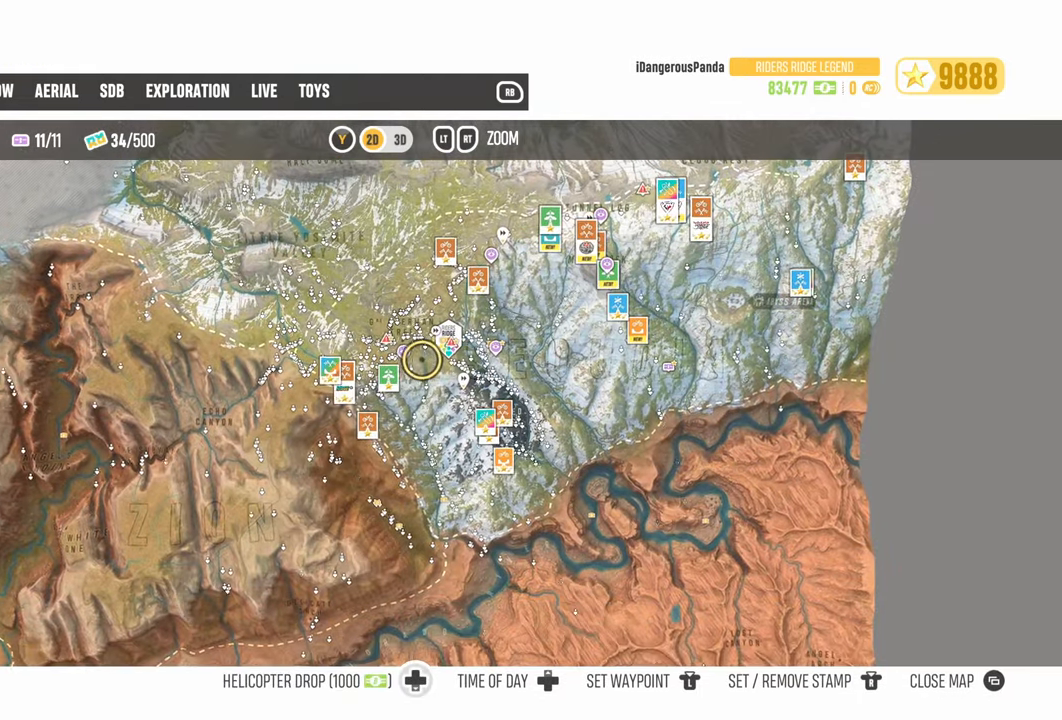
{"buttons": [], "left_stick": "center", "right_stick": "center", "events": [[100, "left_stick", "up-right"], [167, "left_stick", "center"]]}
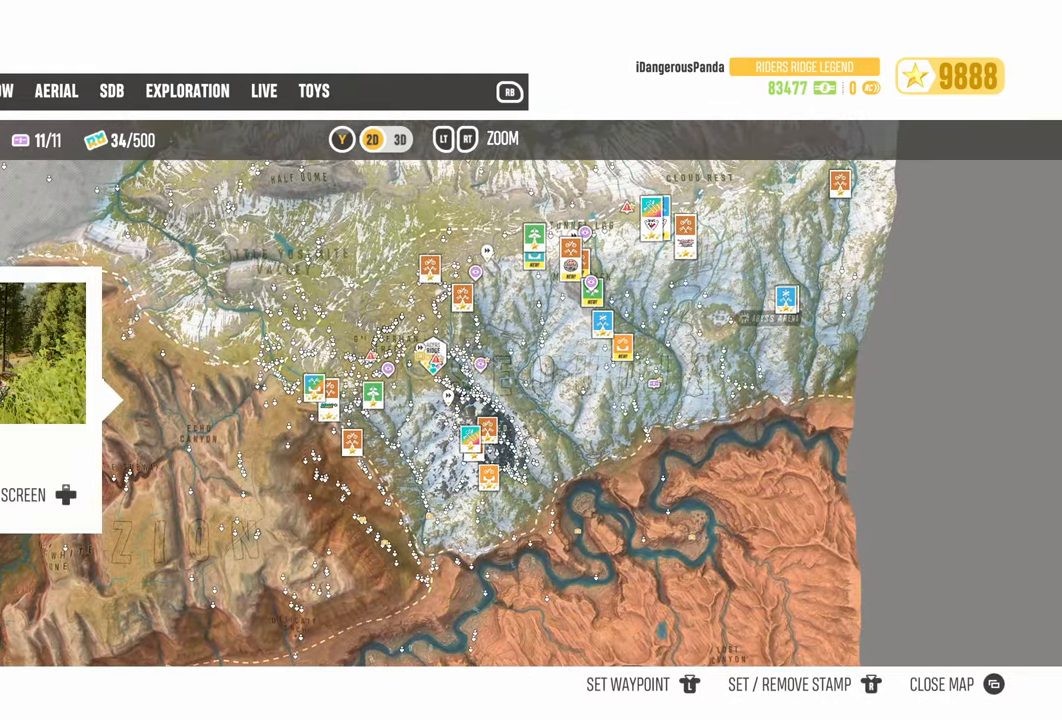
{"buttons": [], "left_stick": "center", "right_stick": "center", "events": []}
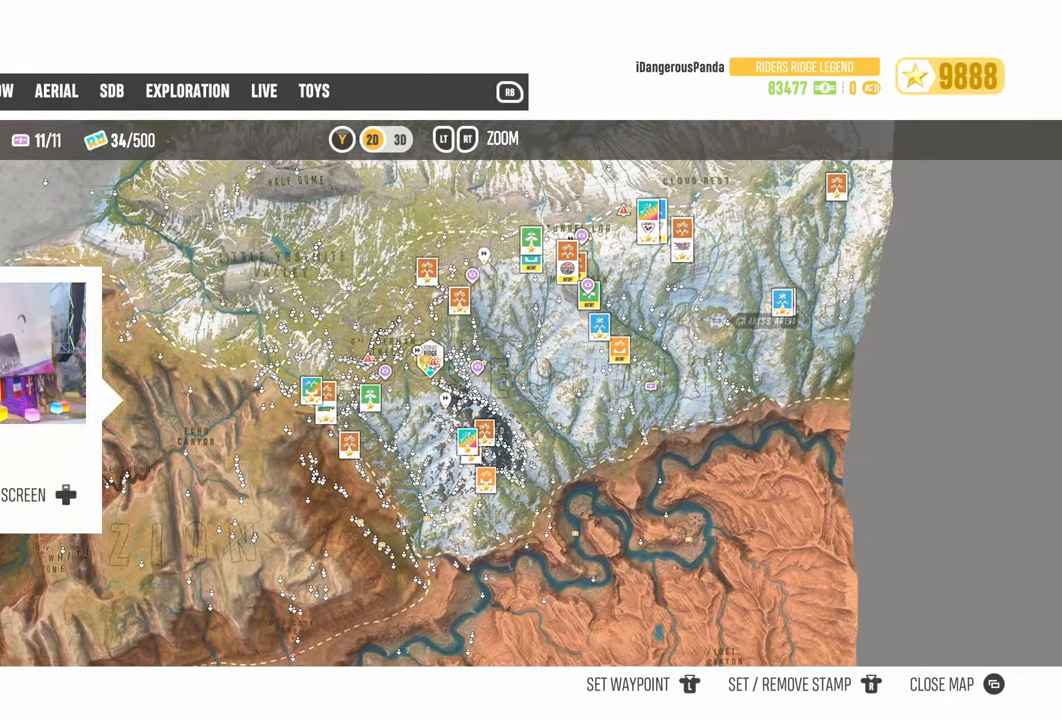
{"buttons": [], "left_stick": "center", "right_stick": "center", "events": []}
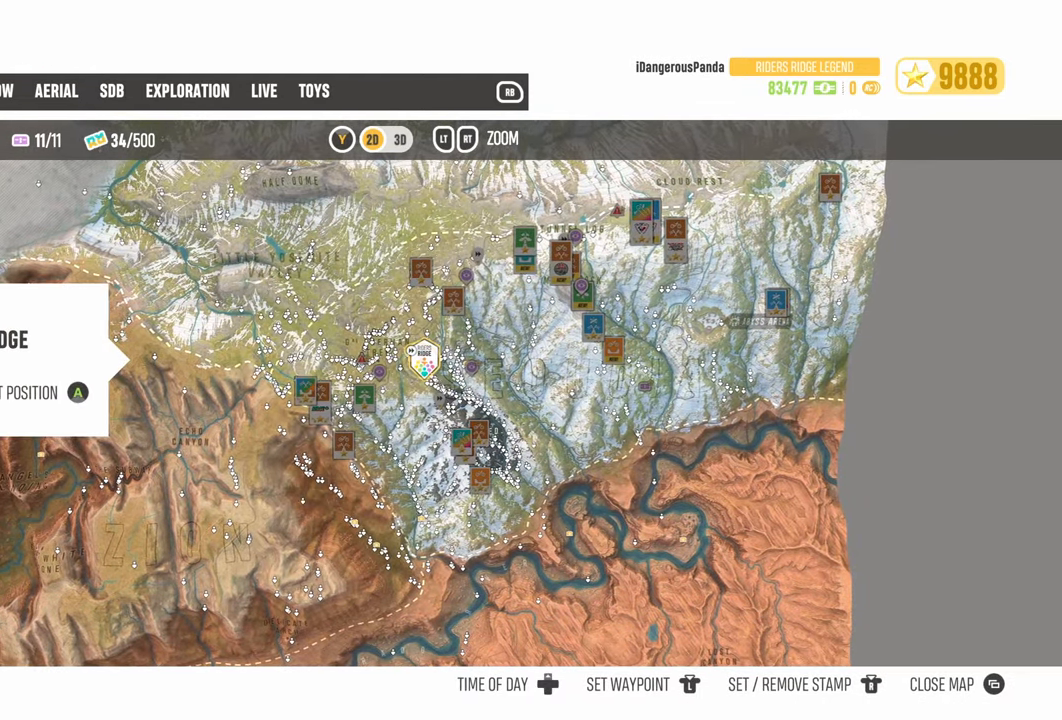
{"buttons": [], "left_stick": "center", "right_stick": "center", "events": []}
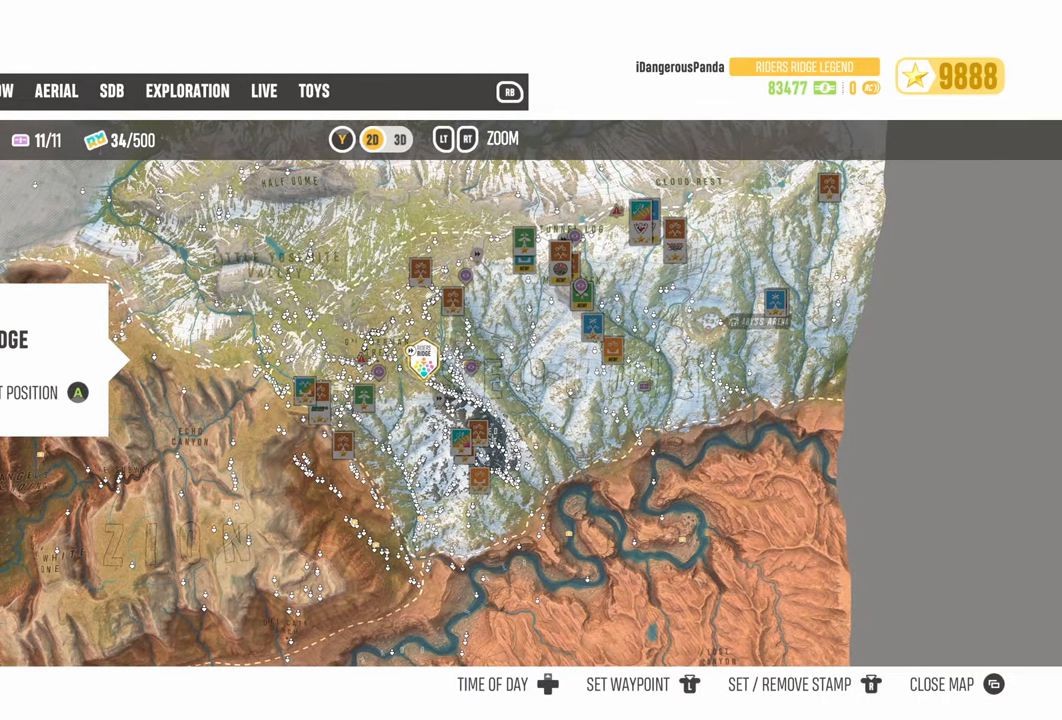
{"buttons": [], "left_stick": "up", "right_stick": "center", "events": [[467, "left_stick", "up"]]}
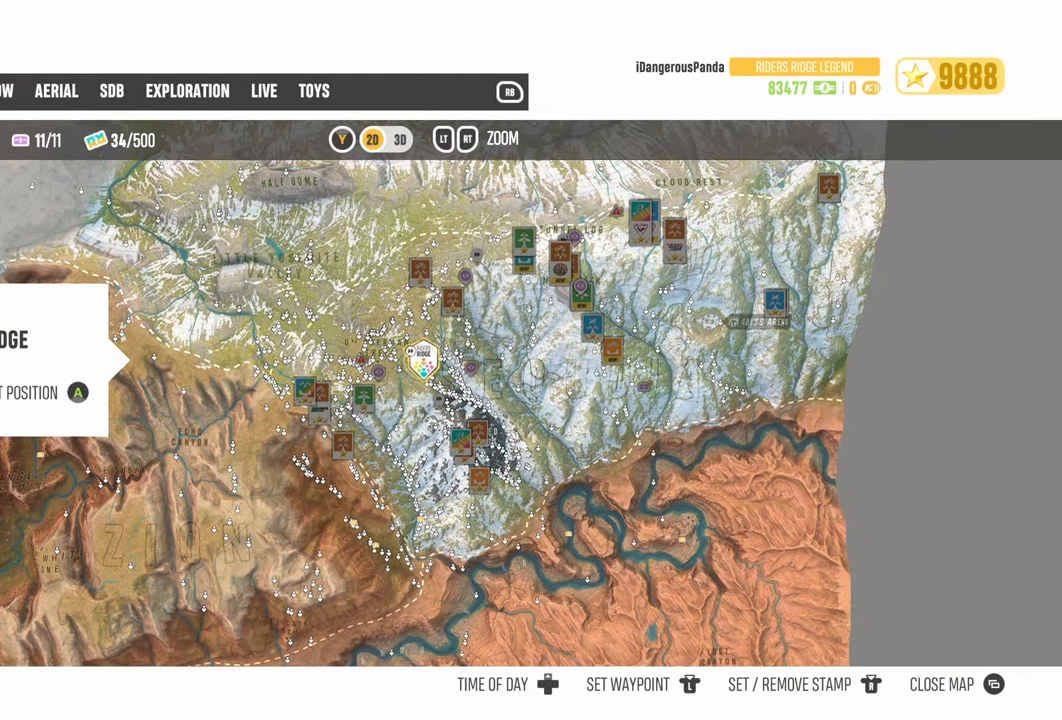
{"buttons": [], "left_stick": "up", "right_stick": "center", "events": []}
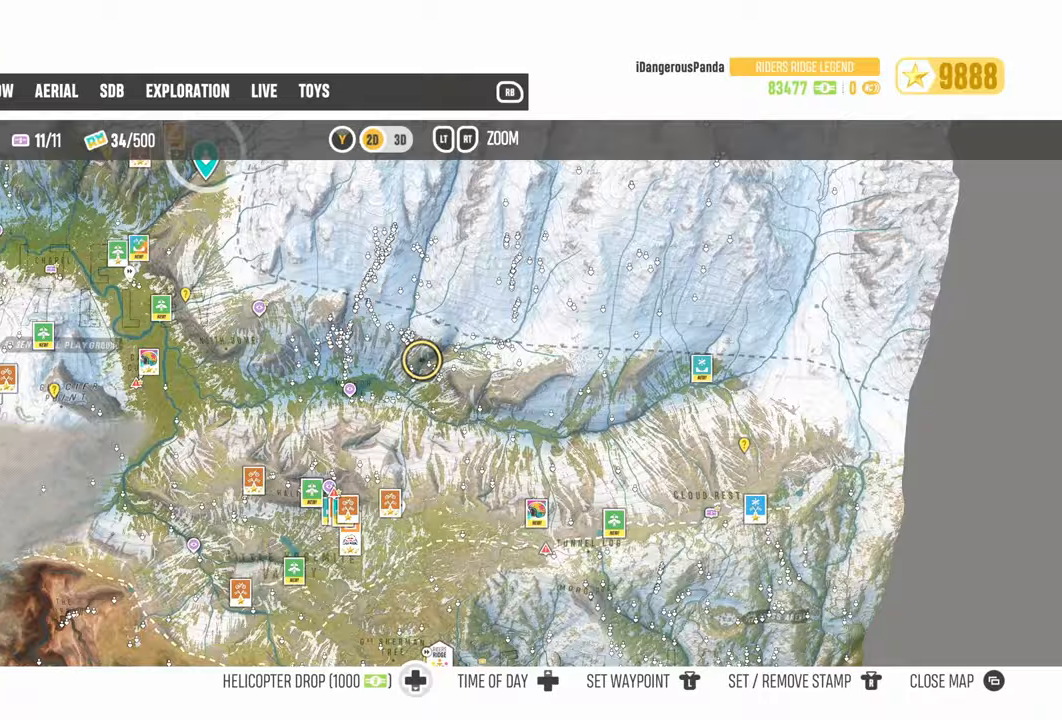
{"buttons": [], "left_stick": "up", "right_stick": "center", "events": []}
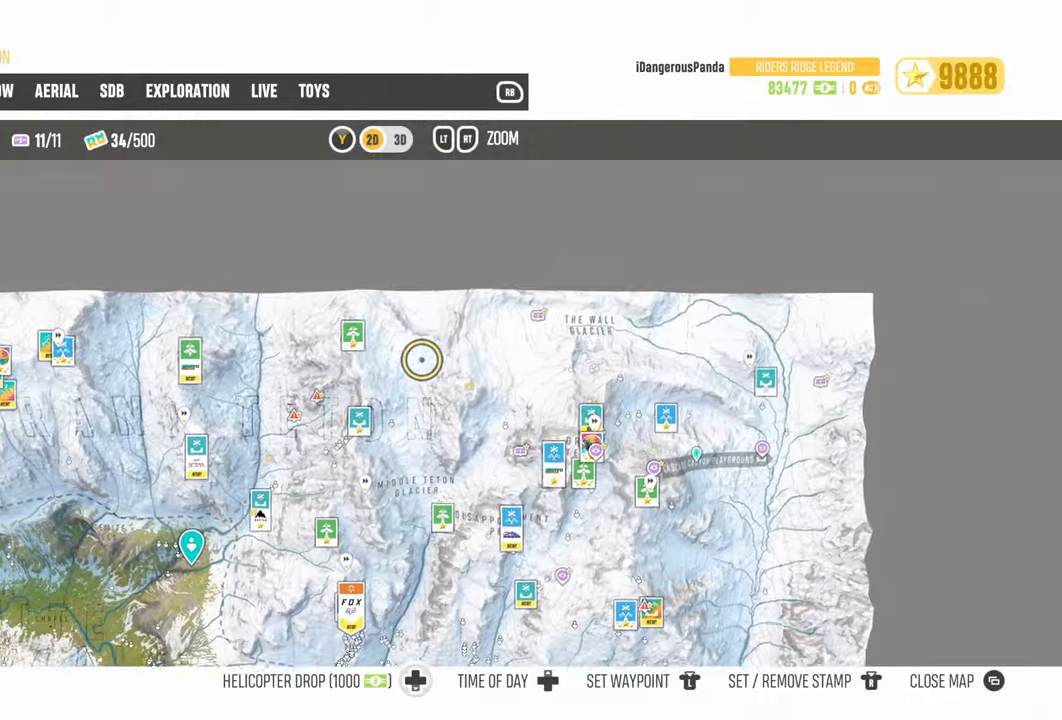
{"buttons": [], "left_stick": "center", "right_stick": "center", "events": [[17, "left_stick", "center"]]}
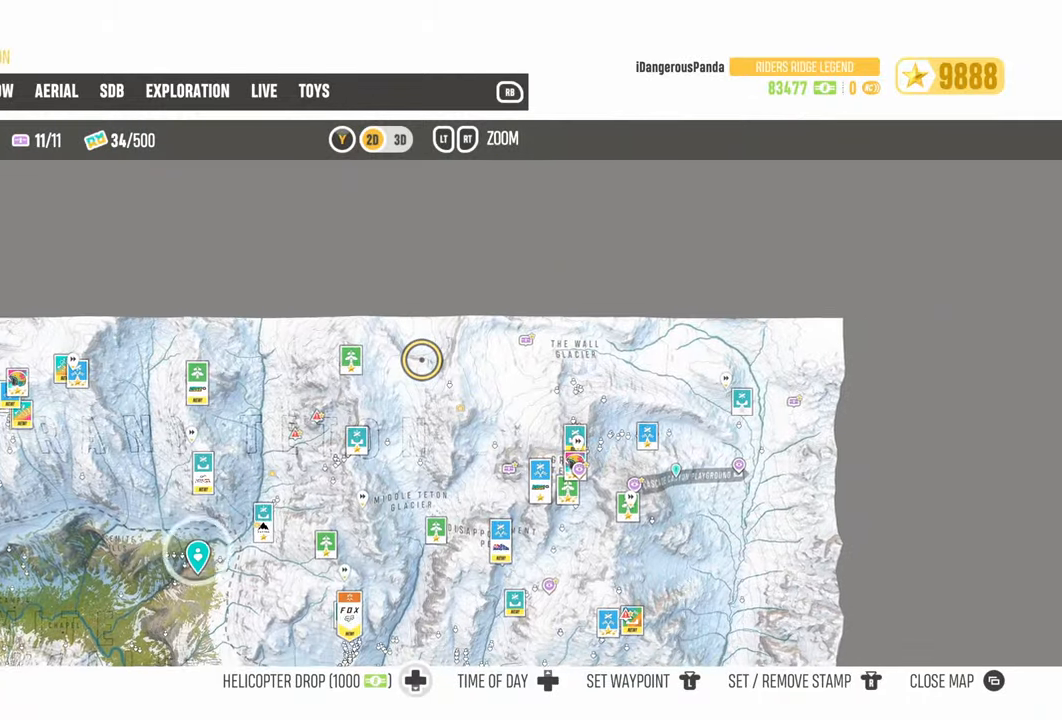
{"buttons": ["R2"], "left_stick": "center", "right_stick": "center", "events": [[17, "R2", "down"]]}
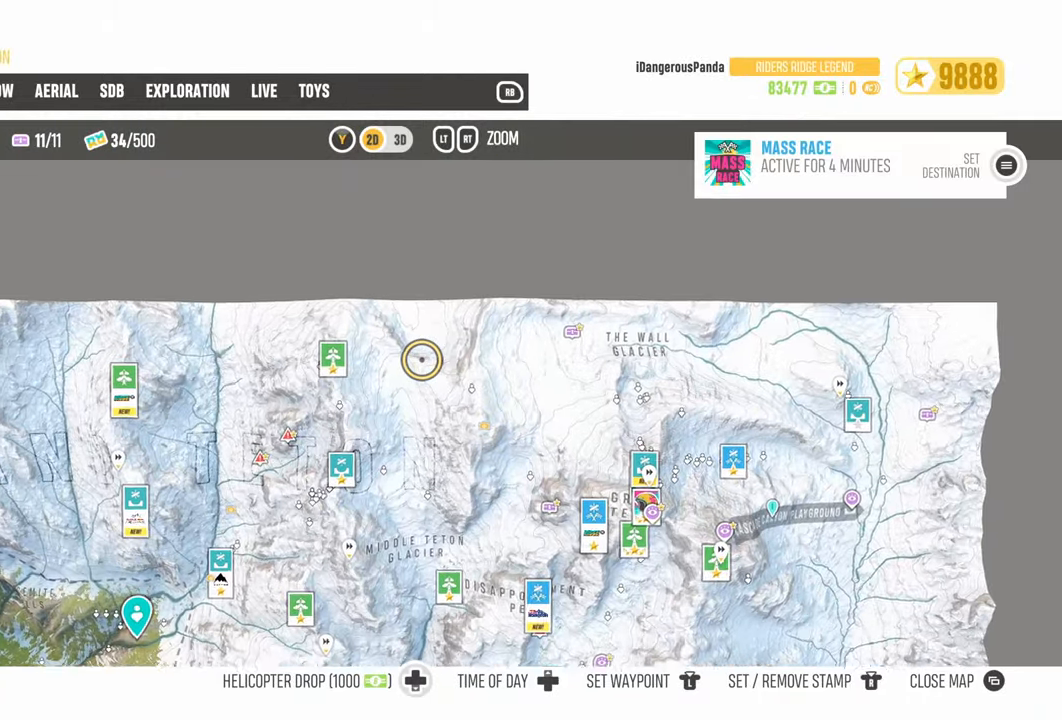
{"buttons": [], "left_stick": "center", "right_stick": "center", "events": [[67, "left_stick", "left"], [100, "R2", "up"], [250, "left_stick", "center"]]}